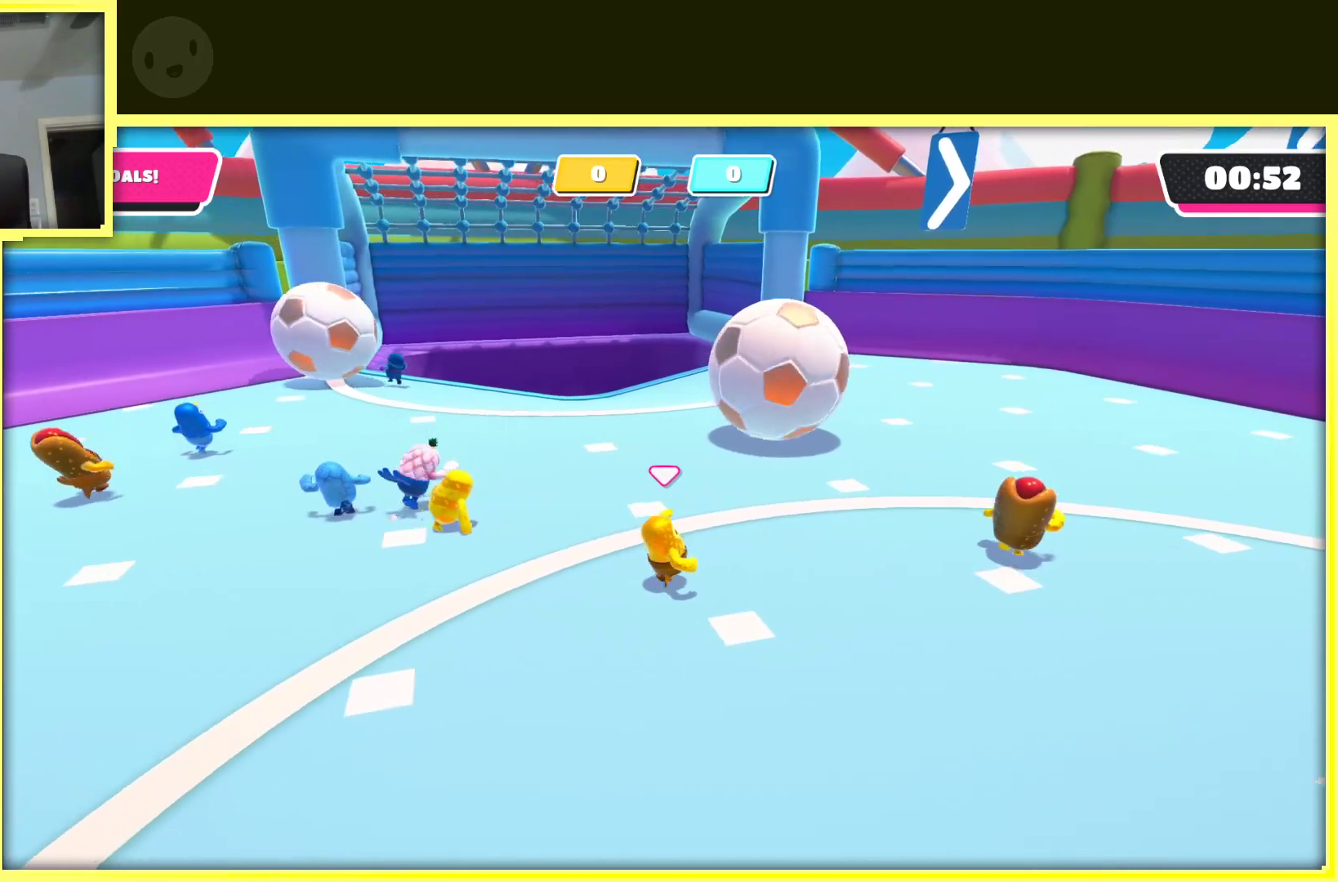
Gameplay with a controller (Xbox layout); each line is a JSON object with the inputs held at the frame after it. "events" lists button and stick changes between this image and that frame as [ms after this image, input, new state], when the widget could be followed in between. Not read: L3 R3.
{"buttons": [], "left_stick": "up-right", "right_stick": "left", "events": [[133, "left_stick", "up-right"], [433, "right_stick", "left"]]}
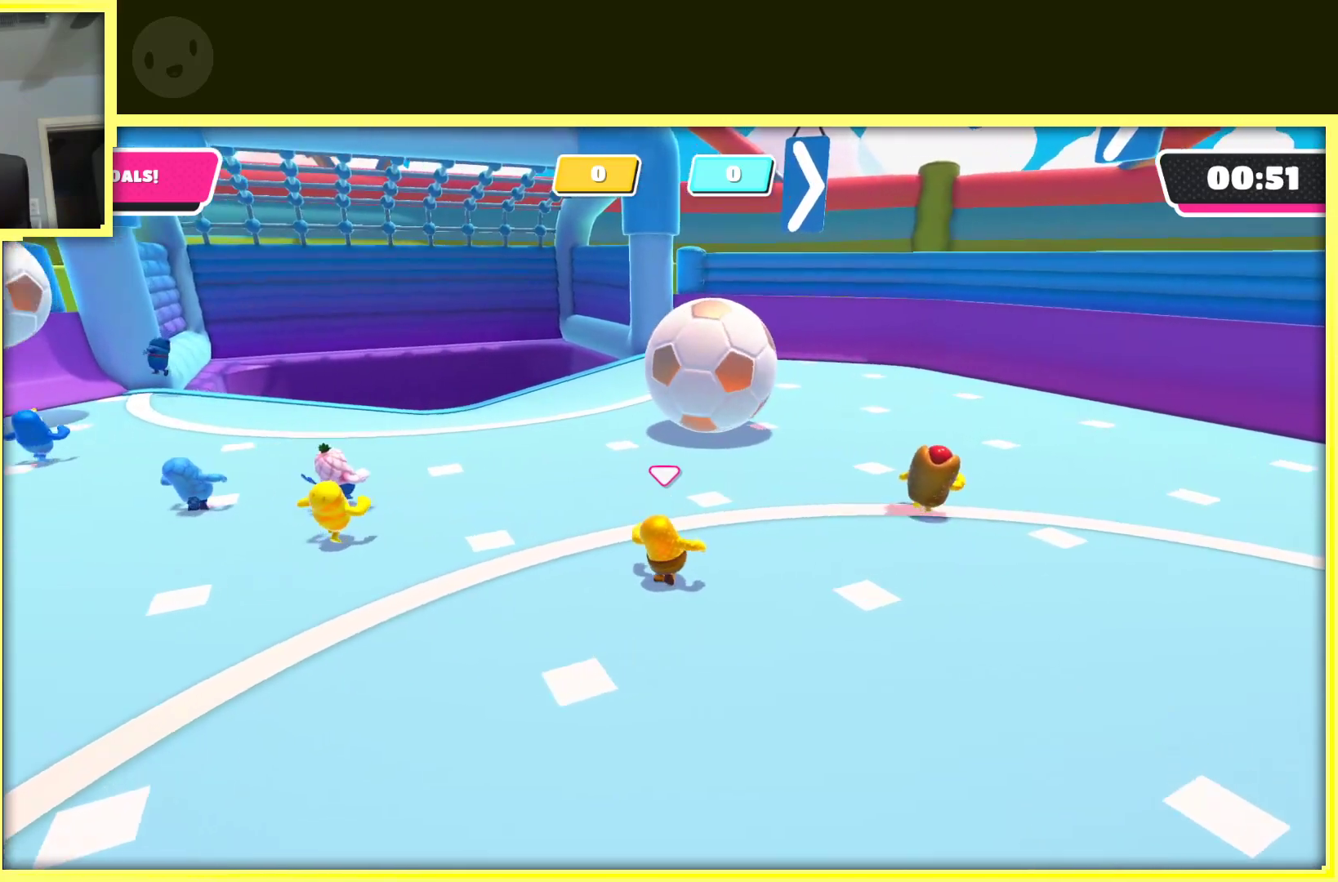
{"buttons": [], "left_stick": "up", "right_stick": "center", "events": [[100, "left_stick", "right"], [150, "right_stick", "center"], [350, "right_stick", "left"], [483, "left_stick", "up"], [500, "right_stick", "center"]]}
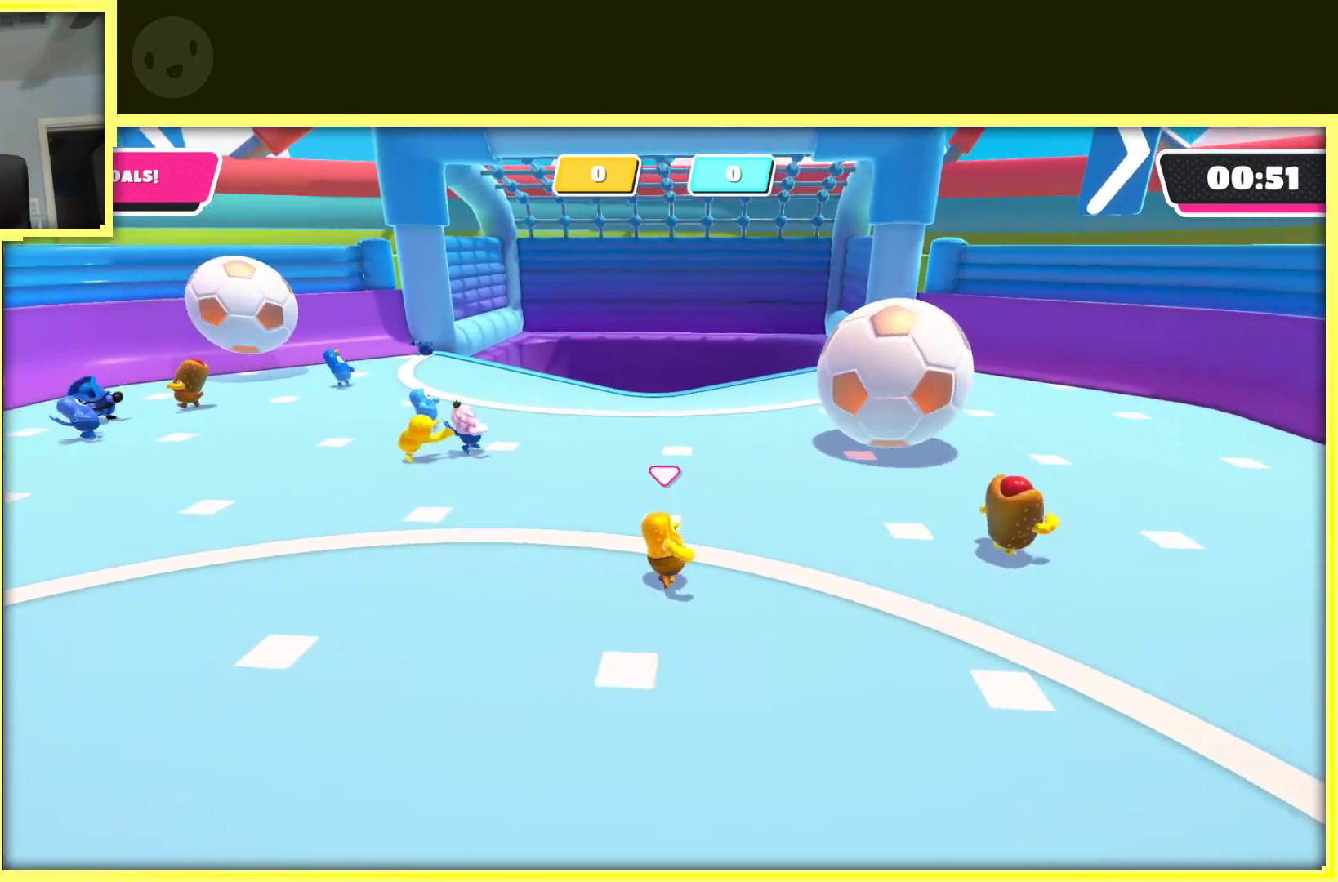
{"buttons": [], "left_stick": "up", "right_stick": "center", "events": []}
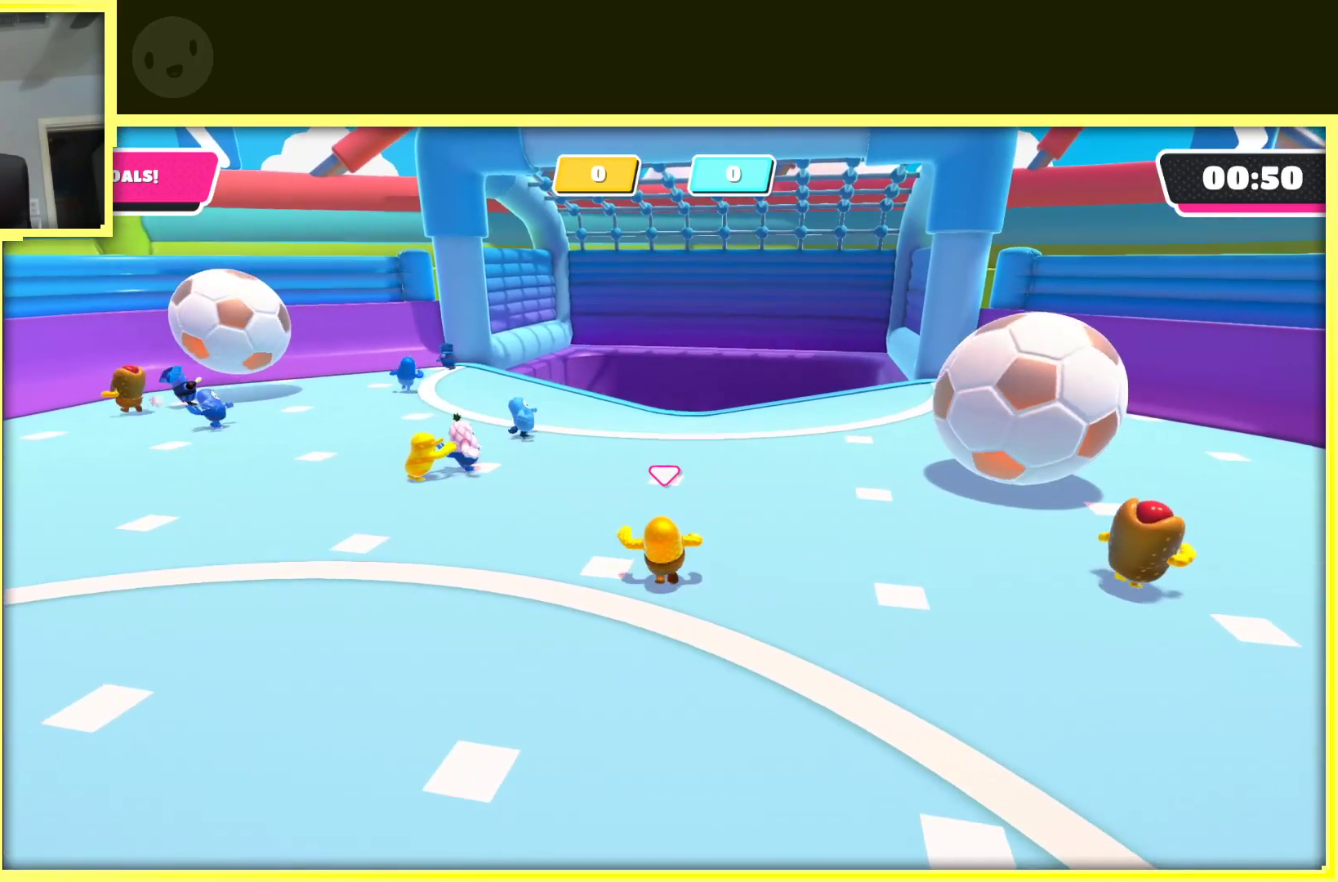
{"buttons": [], "left_stick": "up-right", "right_stick": "center", "events": [[483, "left_stick", "up-right"]]}
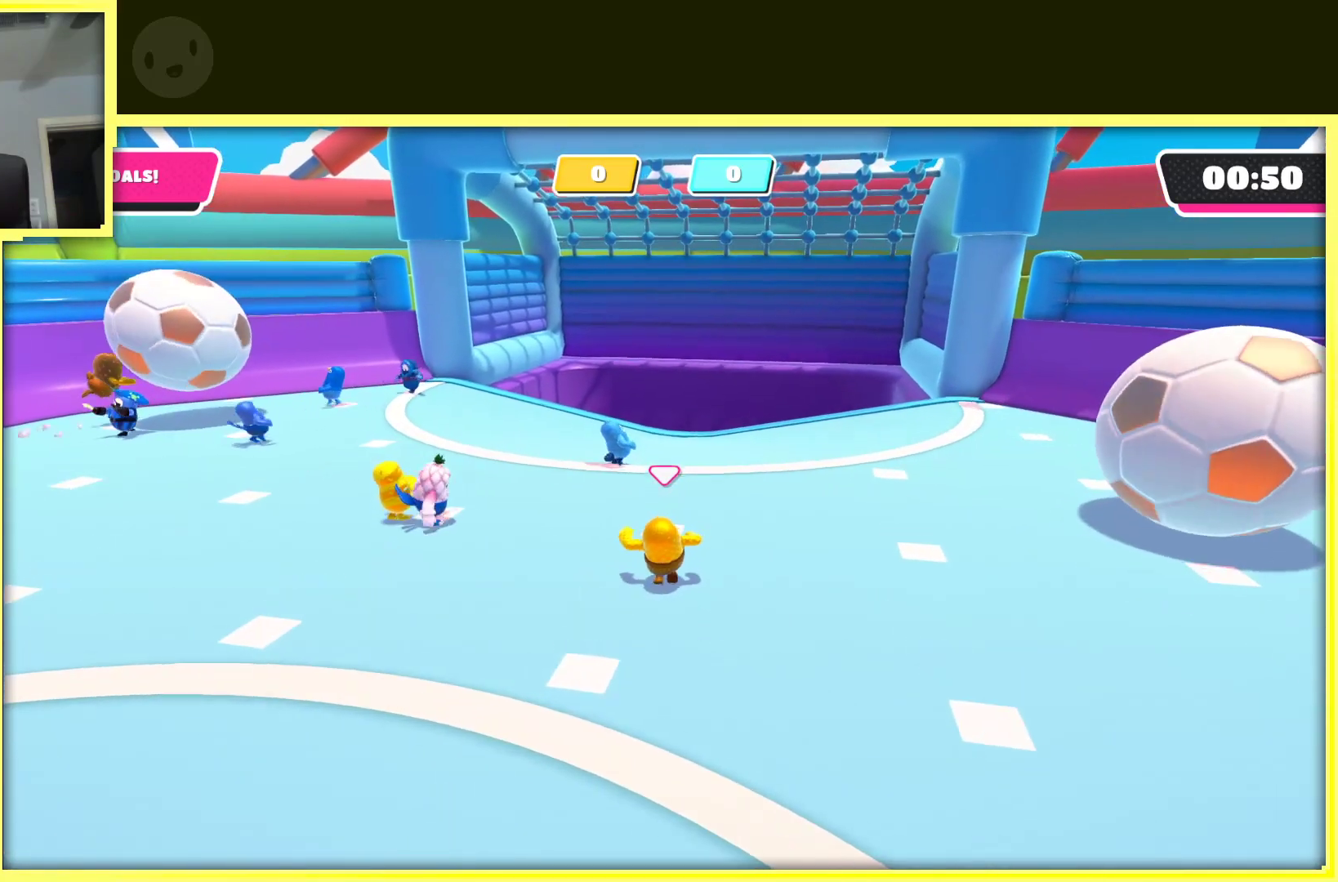
{"buttons": [], "left_stick": "up", "right_stick": "right", "events": [[367, "right_stick", "right"], [450, "left_stick", "up"]]}
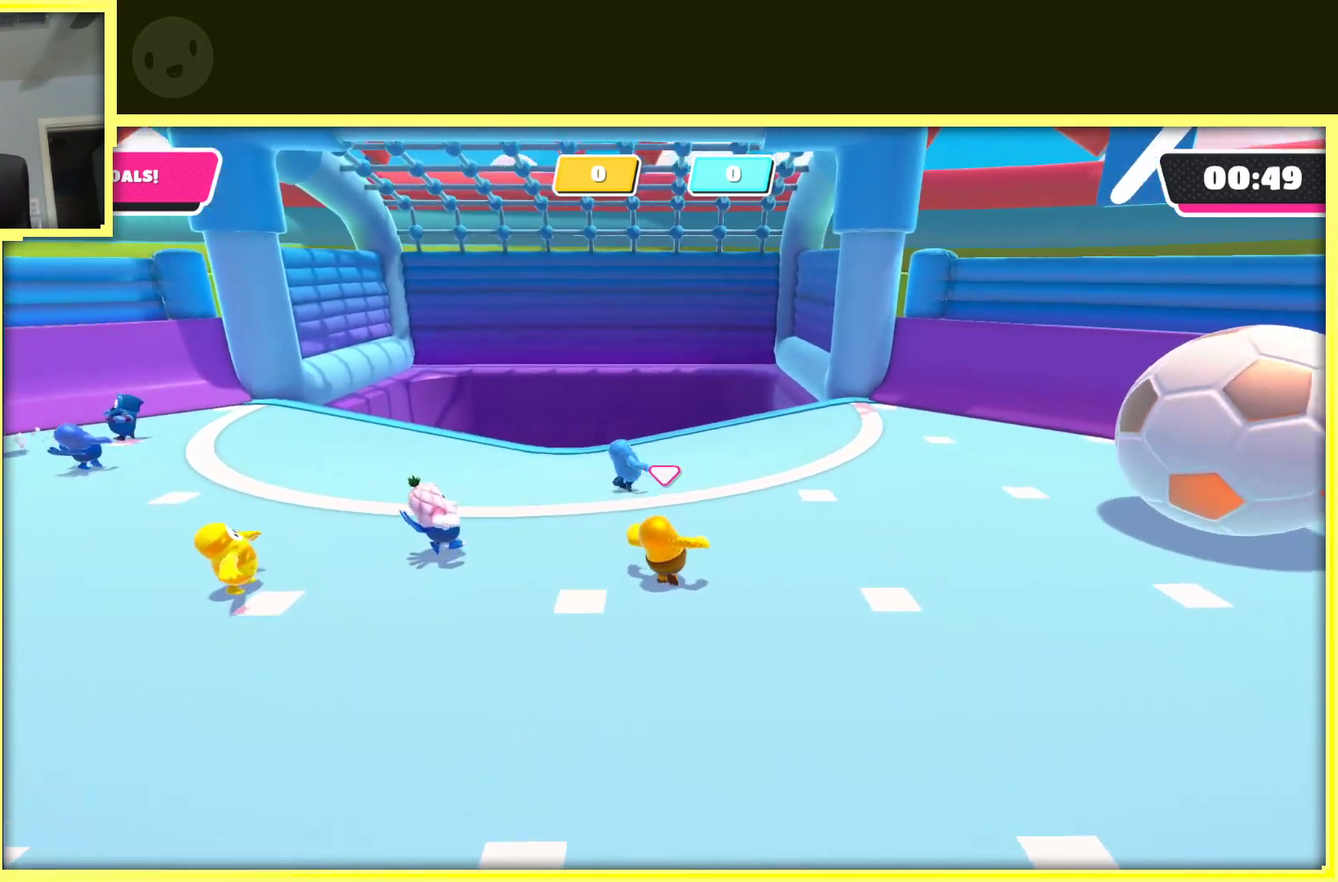
{"buttons": [], "left_stick": "up", "right_stick": "center", "events": [[100, "right_stick", "center"]]}
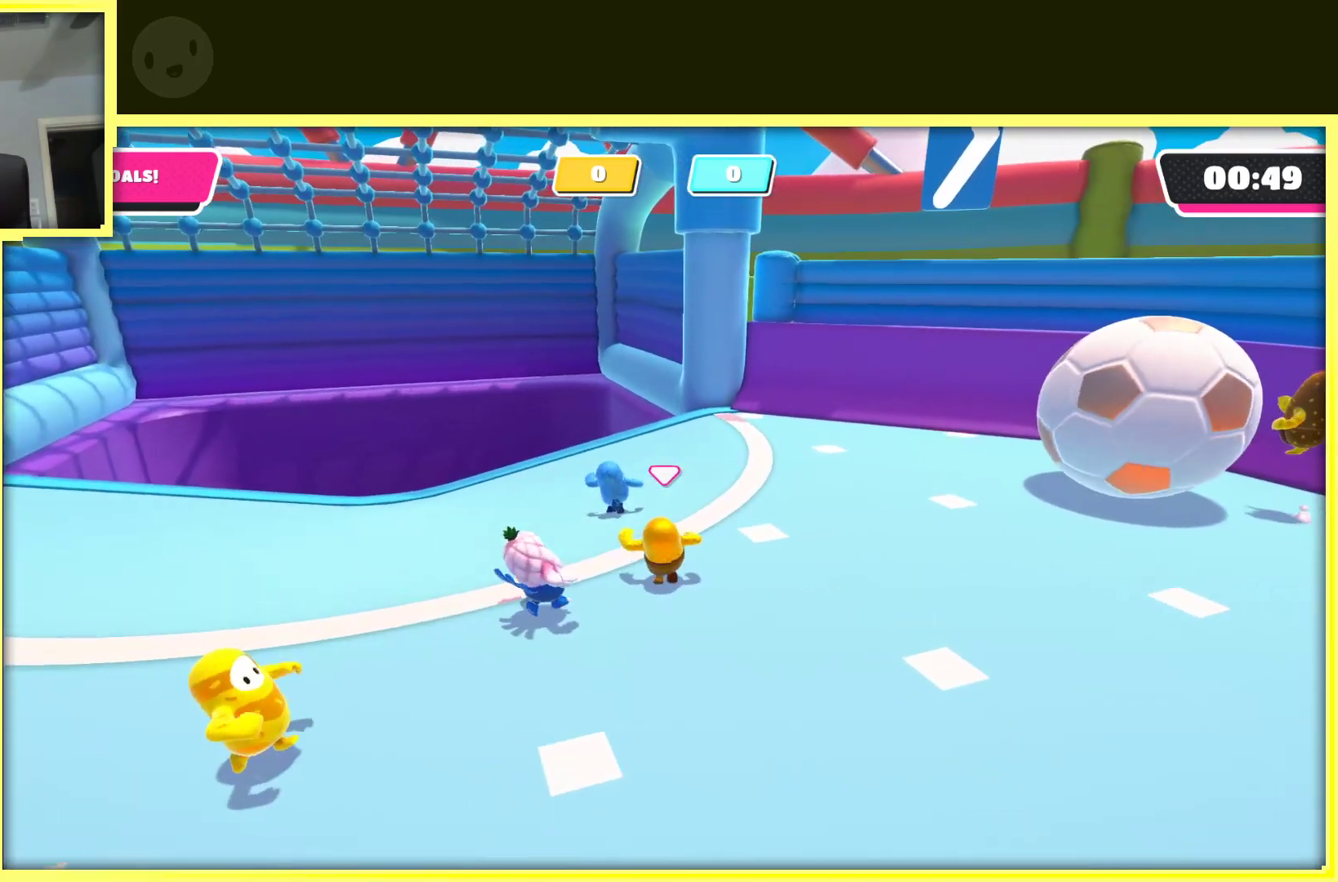
{"buttons": [], "left_stick": "up", "right_stick": "center", "events": []}
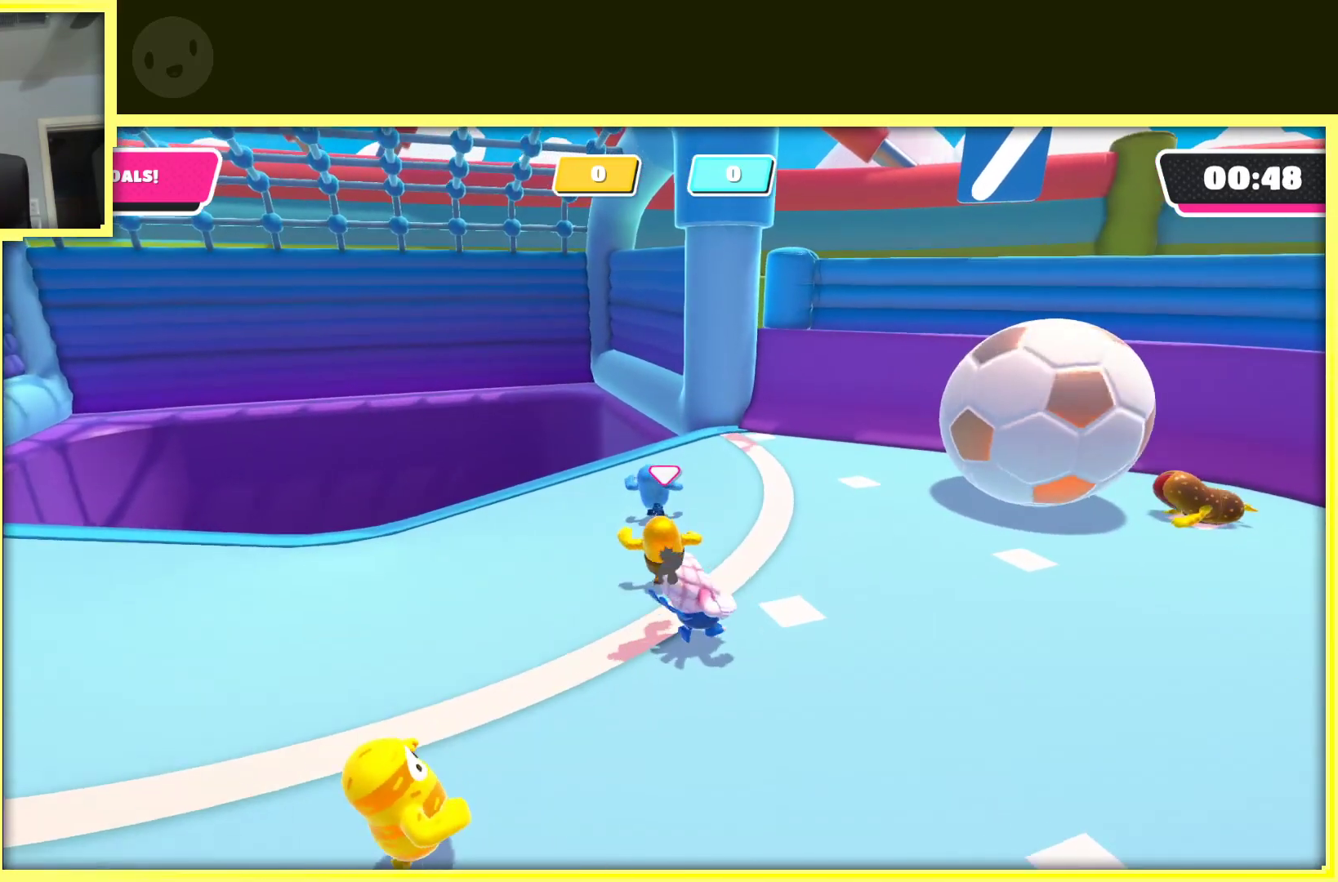
{"buttons": [], "left_stick": "up-right", "right_stick": "center", "events": [[150, "left_stick", "right"], [500, "left_stick", "up-right"]]}
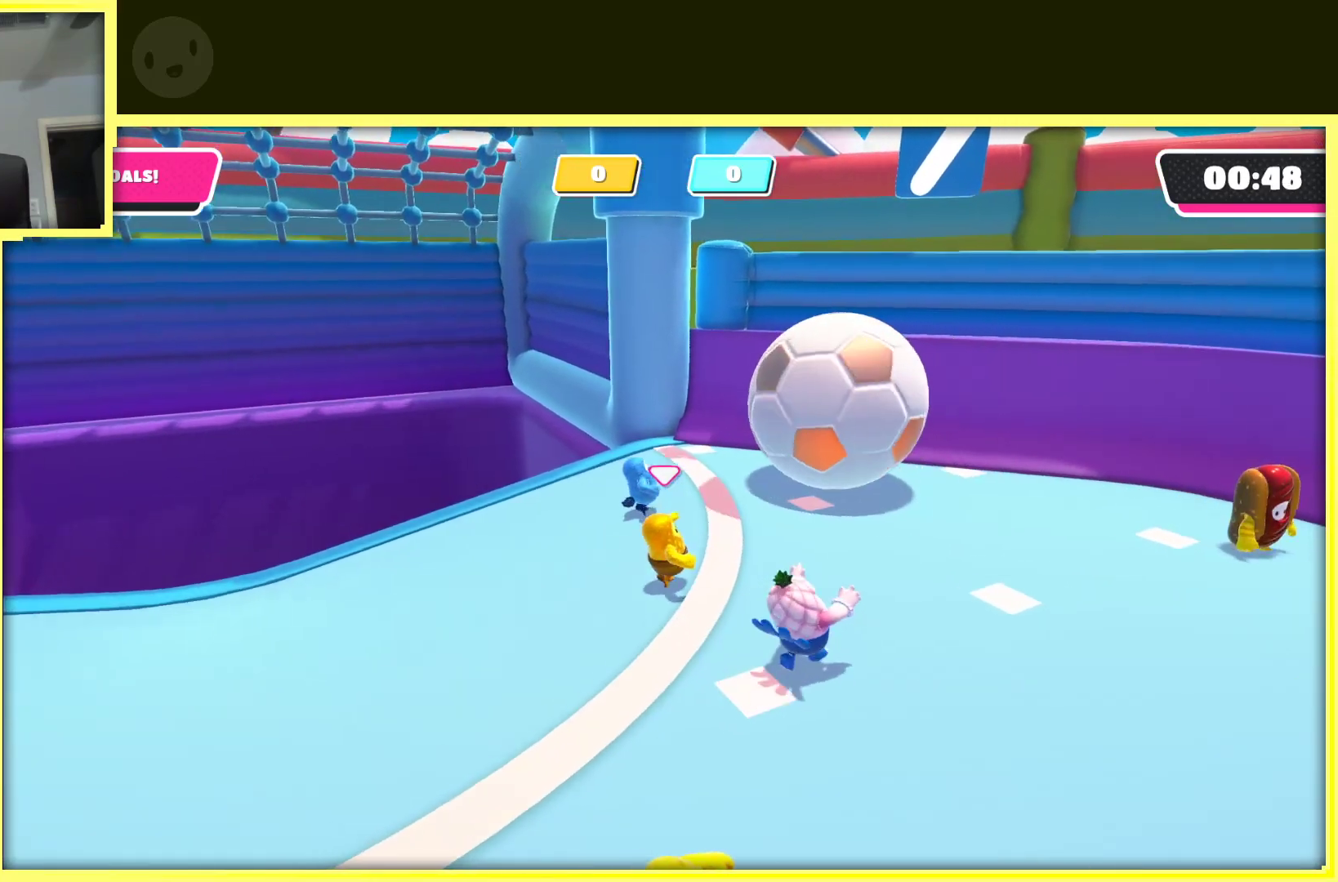
{"buttons": [], "left_stick": "right", "right_stick": "center", "events": [[50, "right_stick", "left"], [150, "right_stick", "center"], [483, "left_stick", "right"]]}
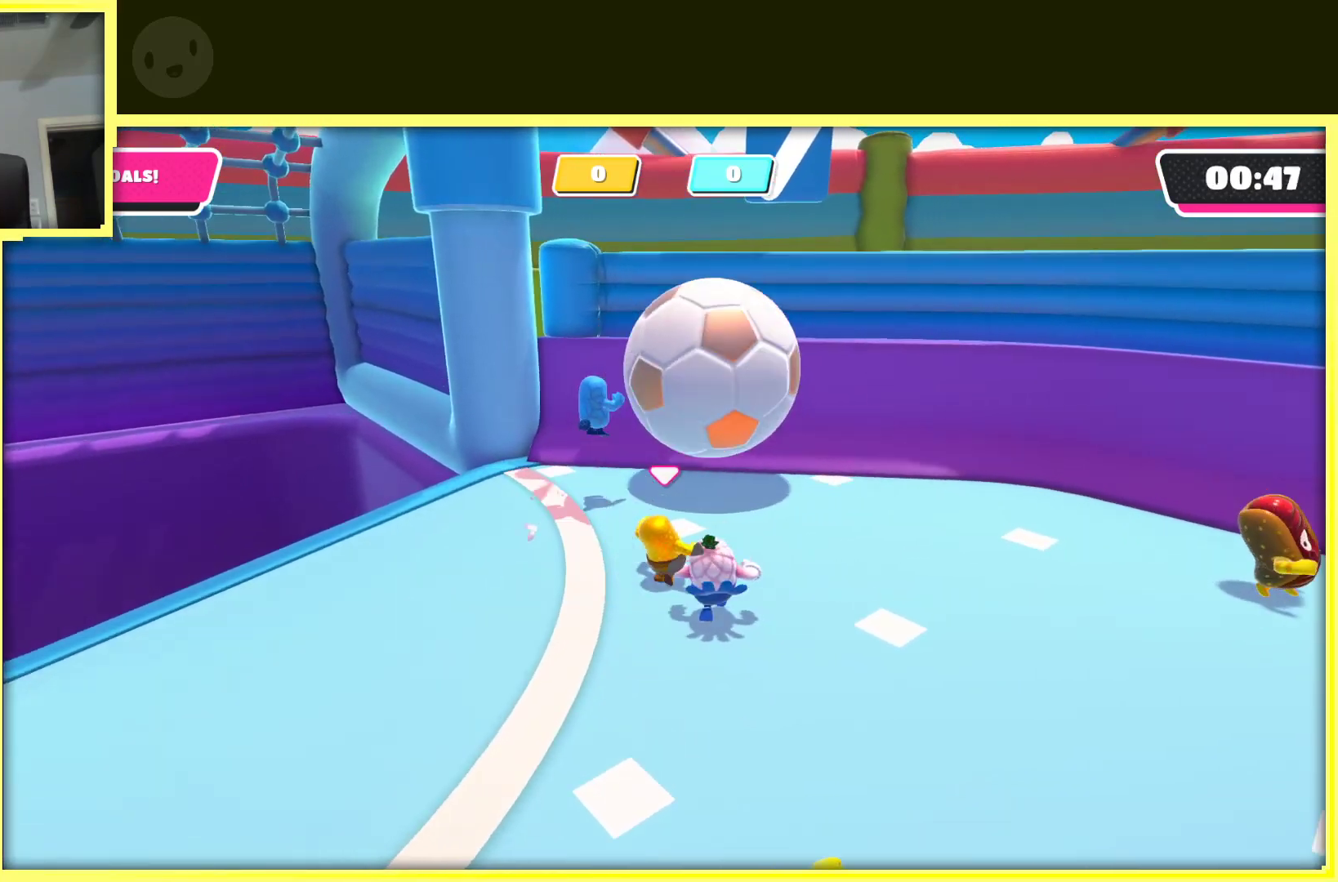
{"buttons": [], "left_stick": "down-right", "right_stick": "left", "events": [[400, "left_stick", "down-right"], [483, "right_stick", "left"]]}
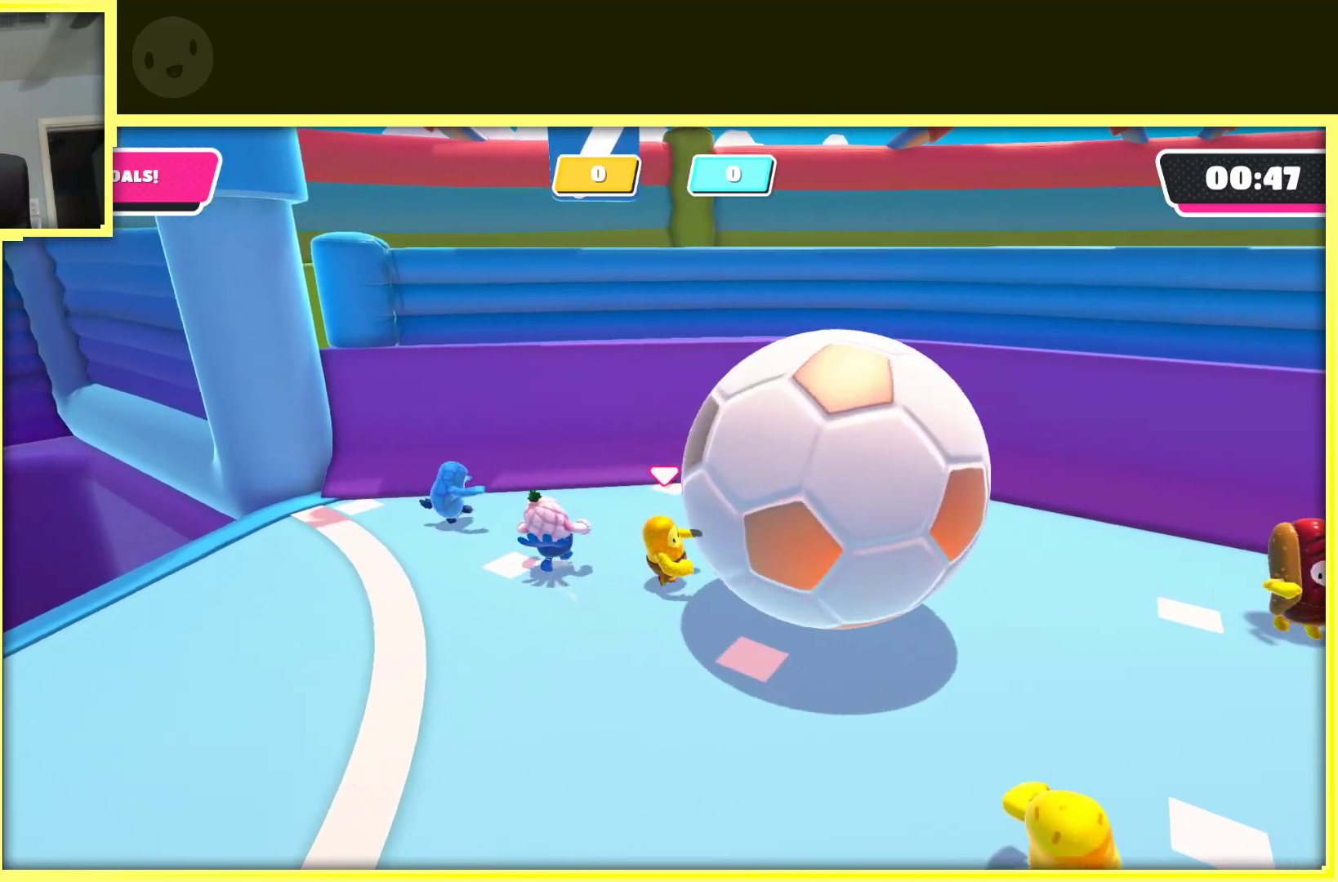
{"buttons": [], "left_stick": "left", "right_stick": "center", "events": [[50, "left_stick", "down"], [233, "left_stick", "left"], [300, "left_stick", "up-left"], [317, "right_stick", "center"], [467, "left_stick", "left"]]}
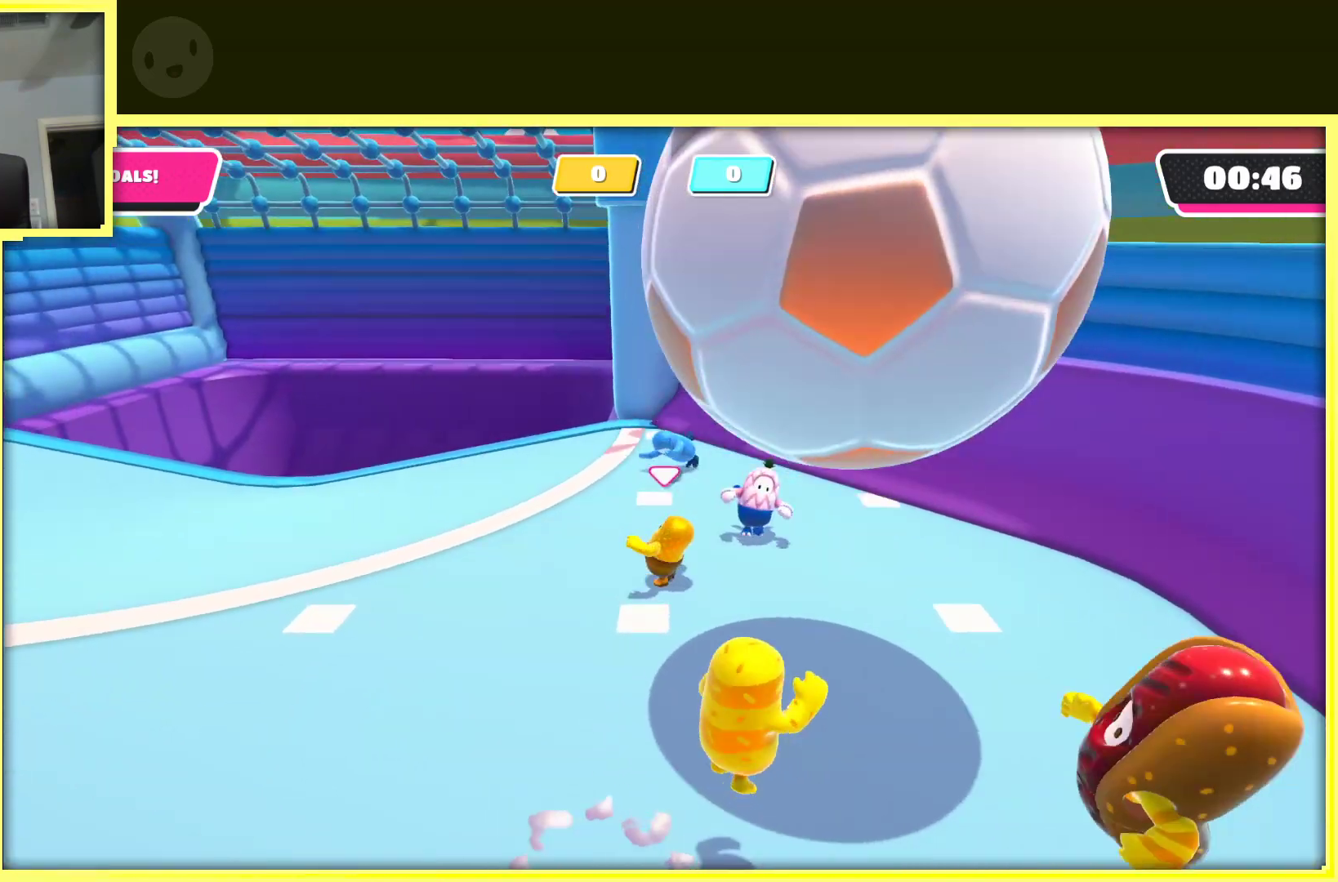
{"buttons": [], "left_stick": "down-left", "right_stick": "right", "events": [[17, "right_stick", "left"], [100, "left_stick", "down-left"], [250, "right_stick", "center"], [483, "right_stick", "right"]]}
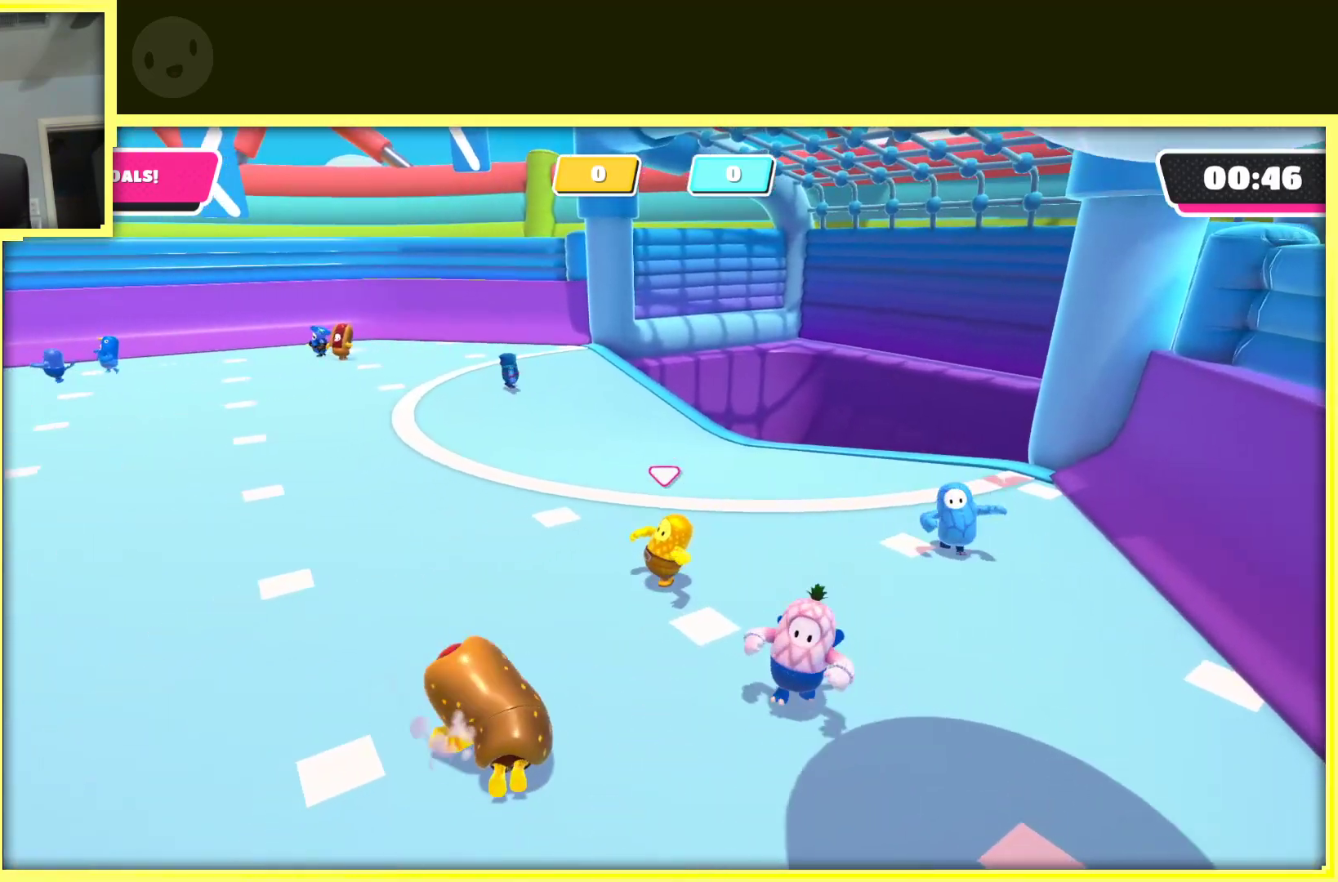
{"buttons": [], "left_stick": "down", "right_stick": "center", "events": [[167, "left_stick", "down"], [200, "right_stick", "center"]]}
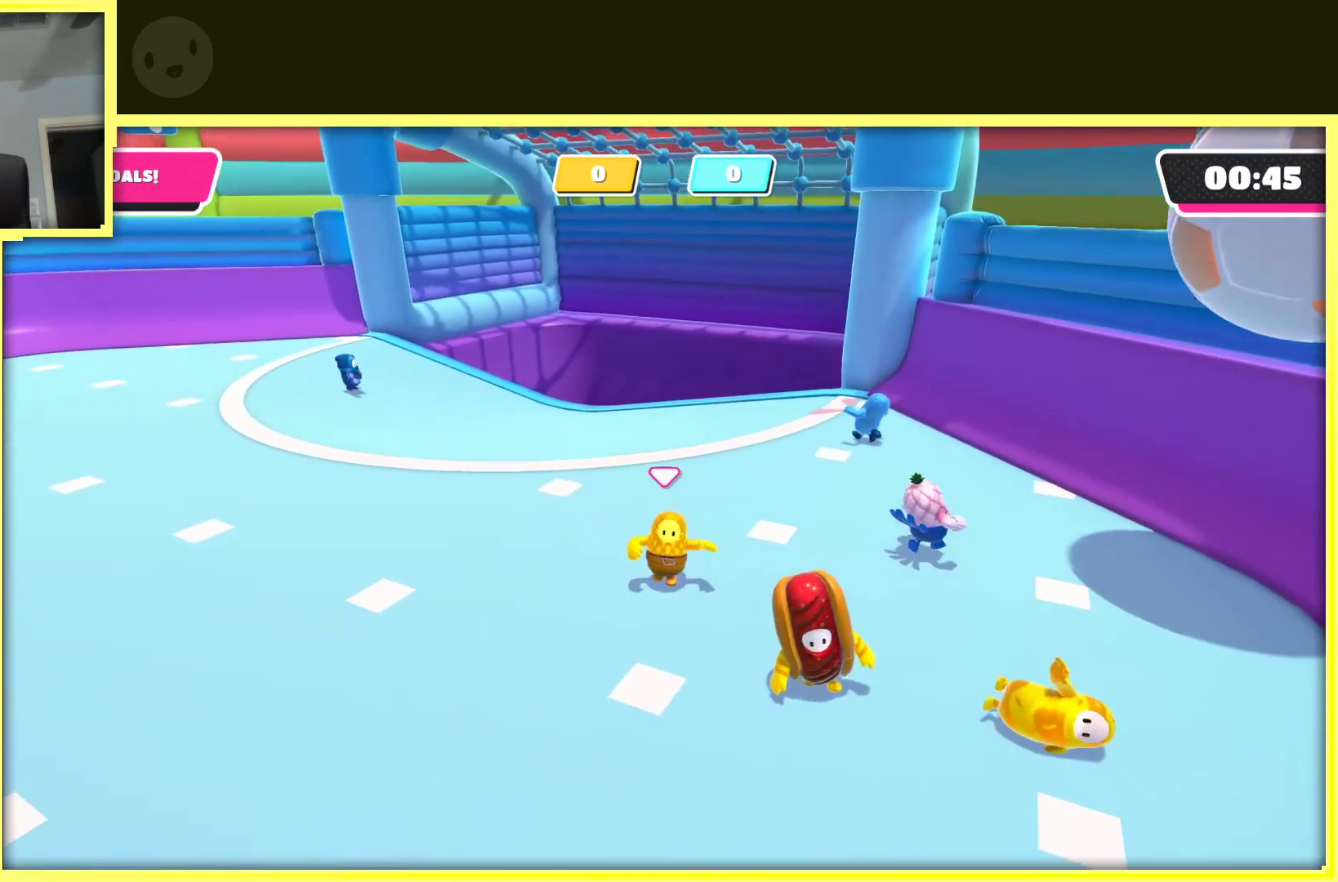
{"buttons": [], "left_stick": "down-left", "right_stick": "up", "events": [[117, "left_stick", "down-left"], [267, "right_stick", "up"]]}
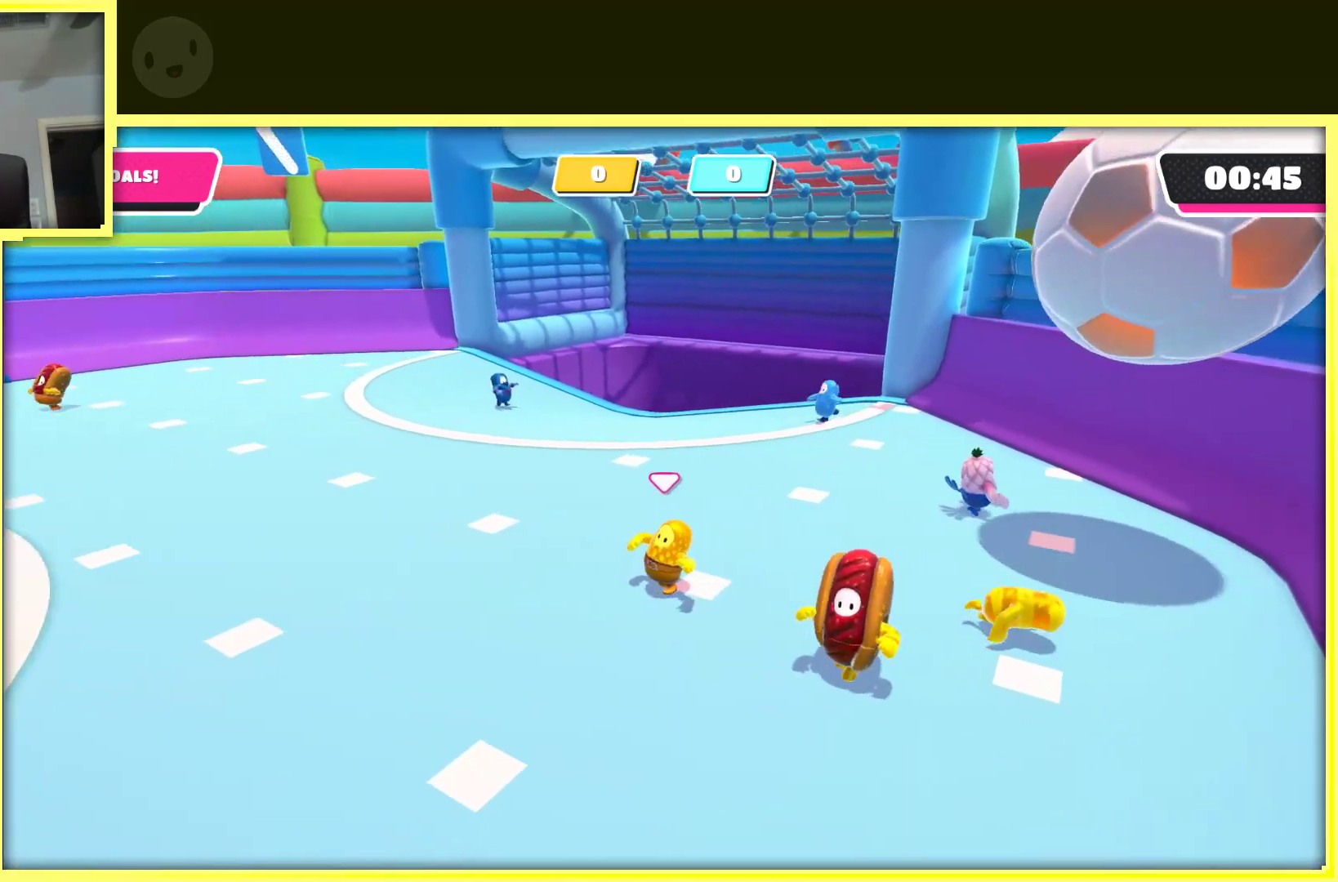
{"buttons": [], "left_stick": "down-right", "right_stick": "center", "events": [[33, "right_stick", "center"], [350, "left_stick", "down-right"]]}
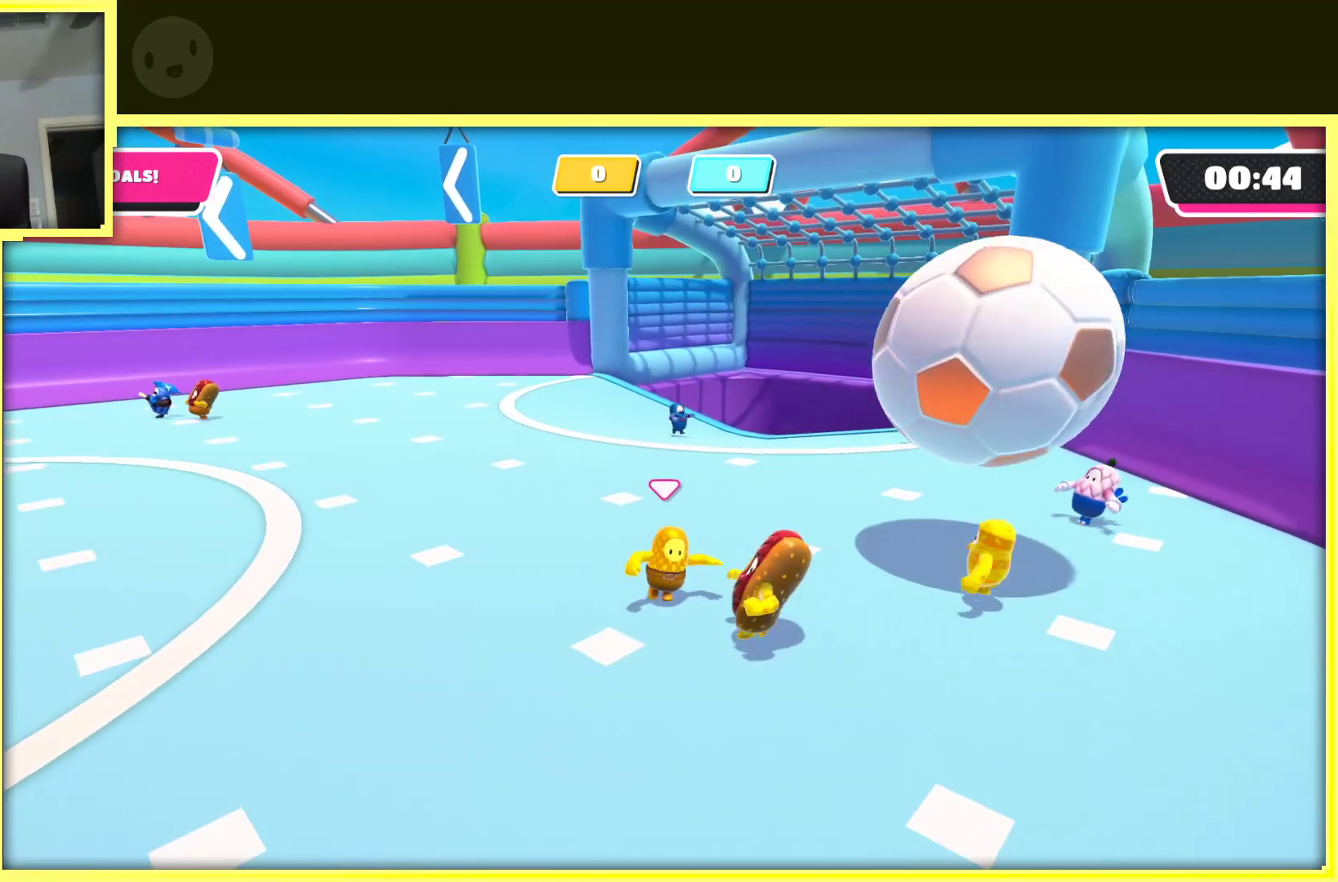
{"buttons": [], "left_stick": "up-left", "right_stick": "center", "events": [[17, "left_stick", "down"], [133, "right_stick", "right"], [150, "left_stick", "down-left"], [250, "left_stick", "left"], [283, "right_stick", "center"], [433, "left_stick", "up-left"]]}
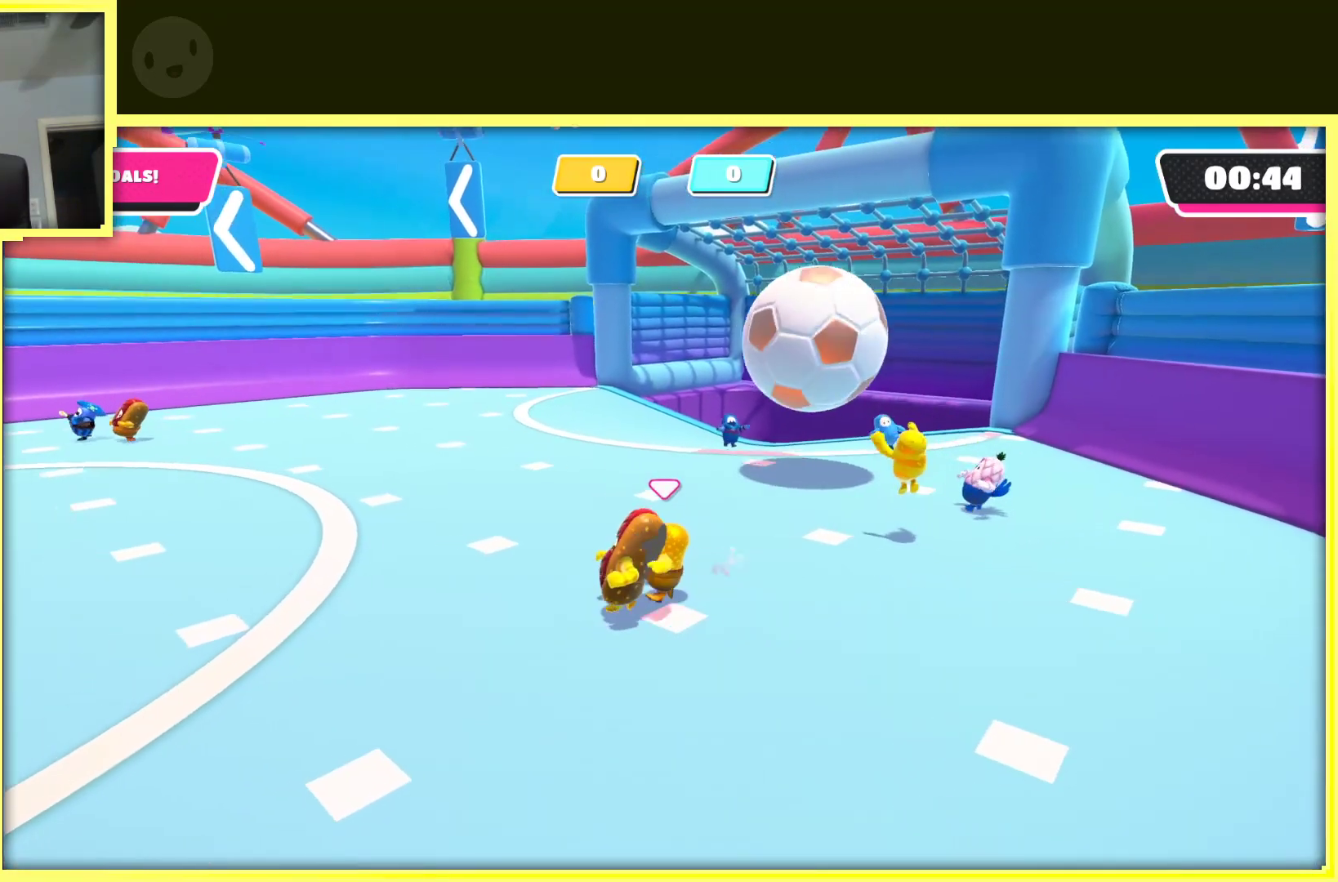
{"buttons": [], "left_stick": "up-left", "right_stick": "right", "events": [[500, "right_stick", "right"]]}
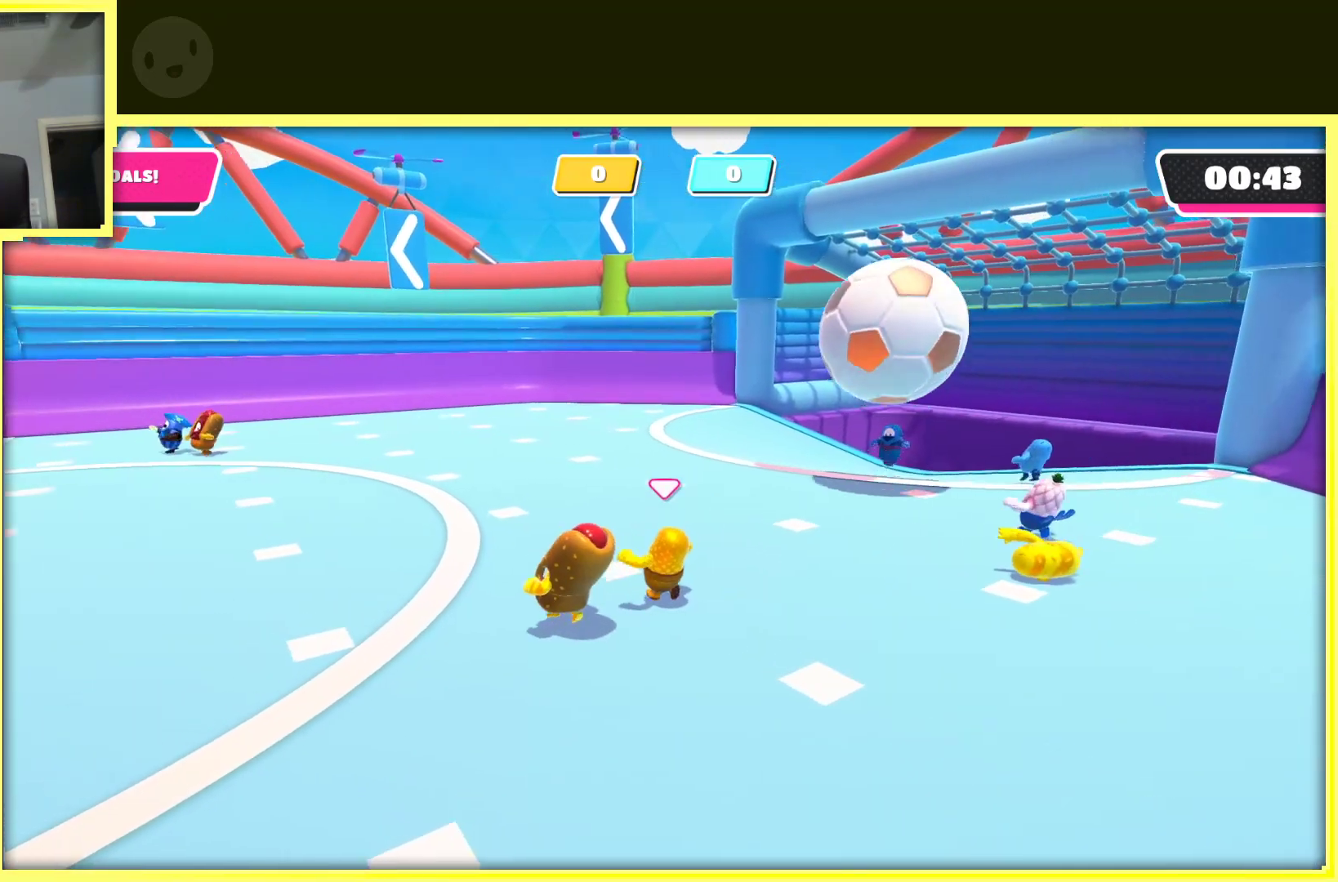
{"buttons": [], "left_stick": "up-left", "right_stick": "center", "events": [[33, "left_stick", "up"], [200, "left_stick", "right"], [250, "left_stick", "down-right"], [250, "right_stick", "center"], [383, "left_stick", "up"], [500, "left_stick", "up-left"]]}
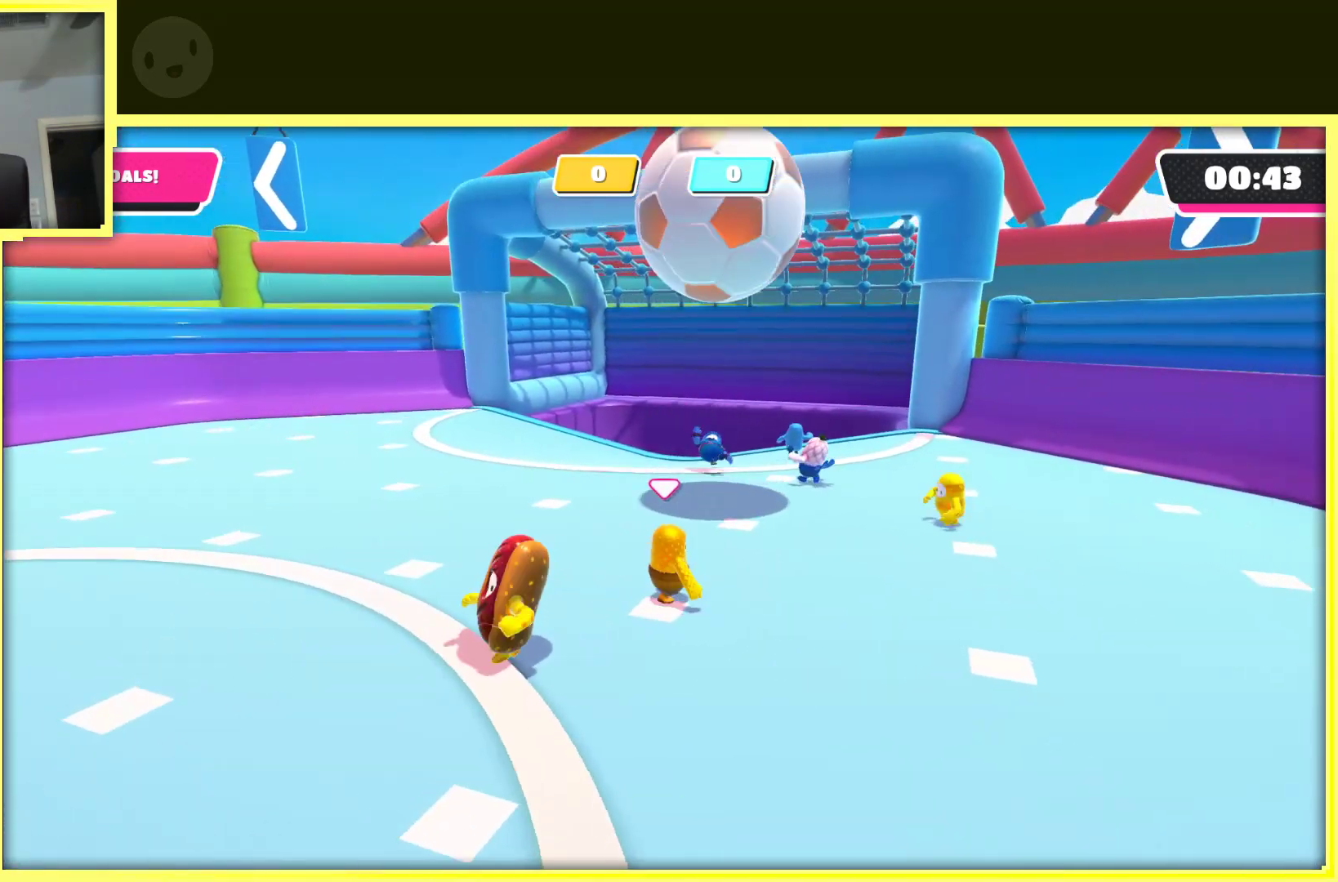
{"buttons": [], "left_stick": "up", "right_stick": "center", "events": [[50, "left_stick", "left"], [183, "left_stick", "down"], [300, "left_stick", "right"], [417, "left_stick", "up"]]}
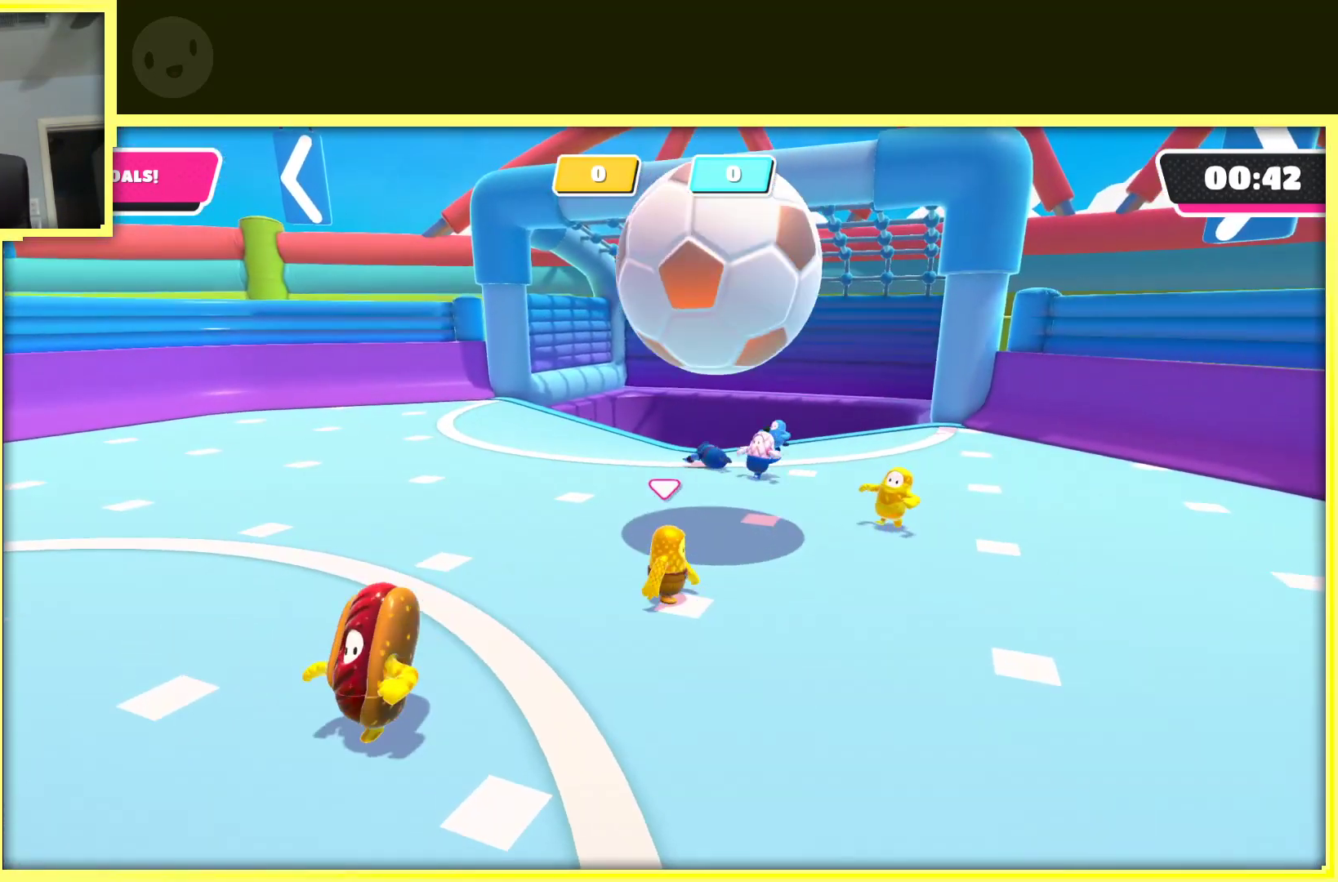
{"buttons": [], "left_stick": "up", "right_stick": "center", "events": [[67, "A", "down"], [200, "X", "down"], [417, "X", "up"], [450, "A", "up"]]}
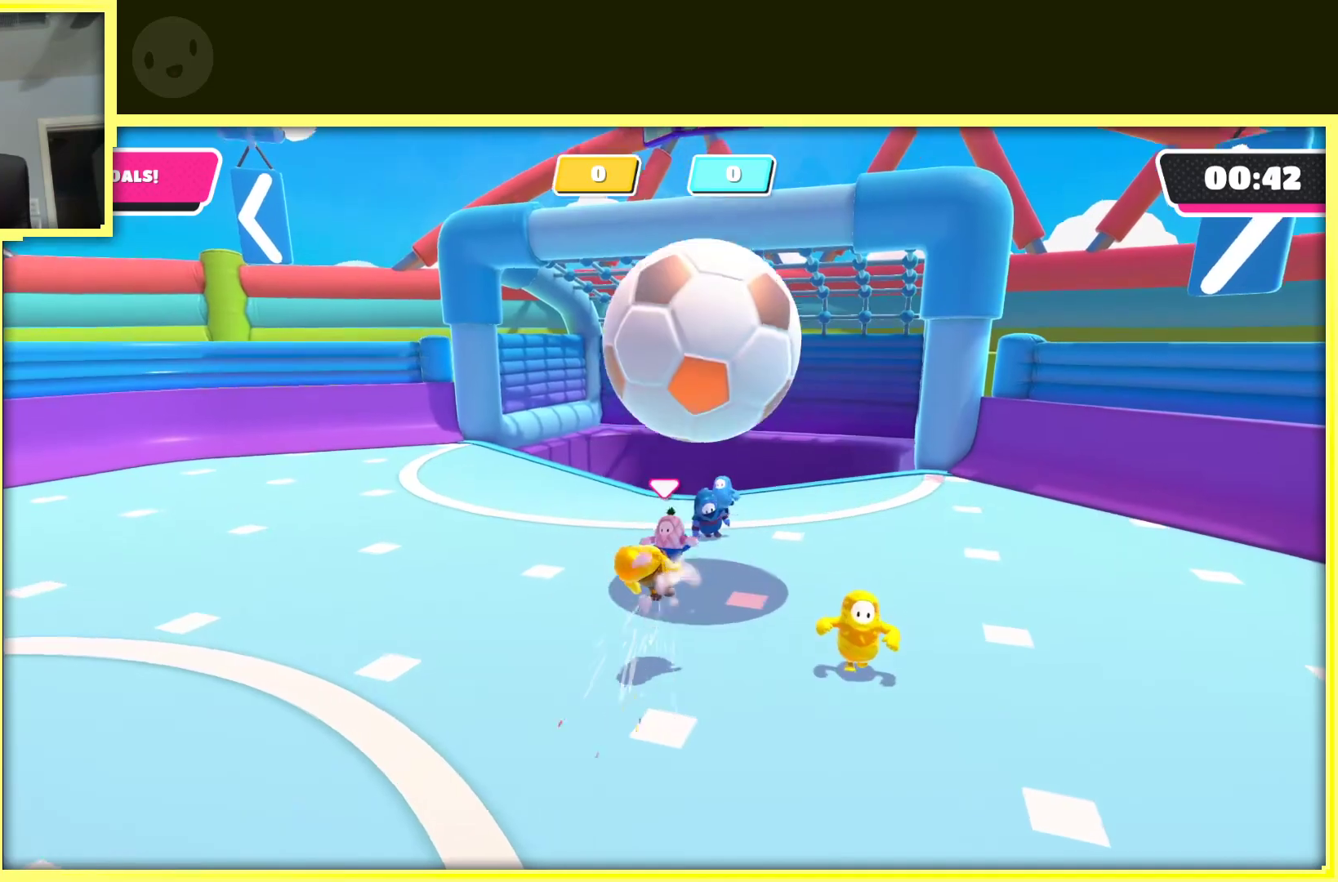
{"buttons": [], "left_stick": "down-left", "right_stick": "center", "events": [[217, "left_stick", "down"], [450, "left_stick", "down-left"]]}
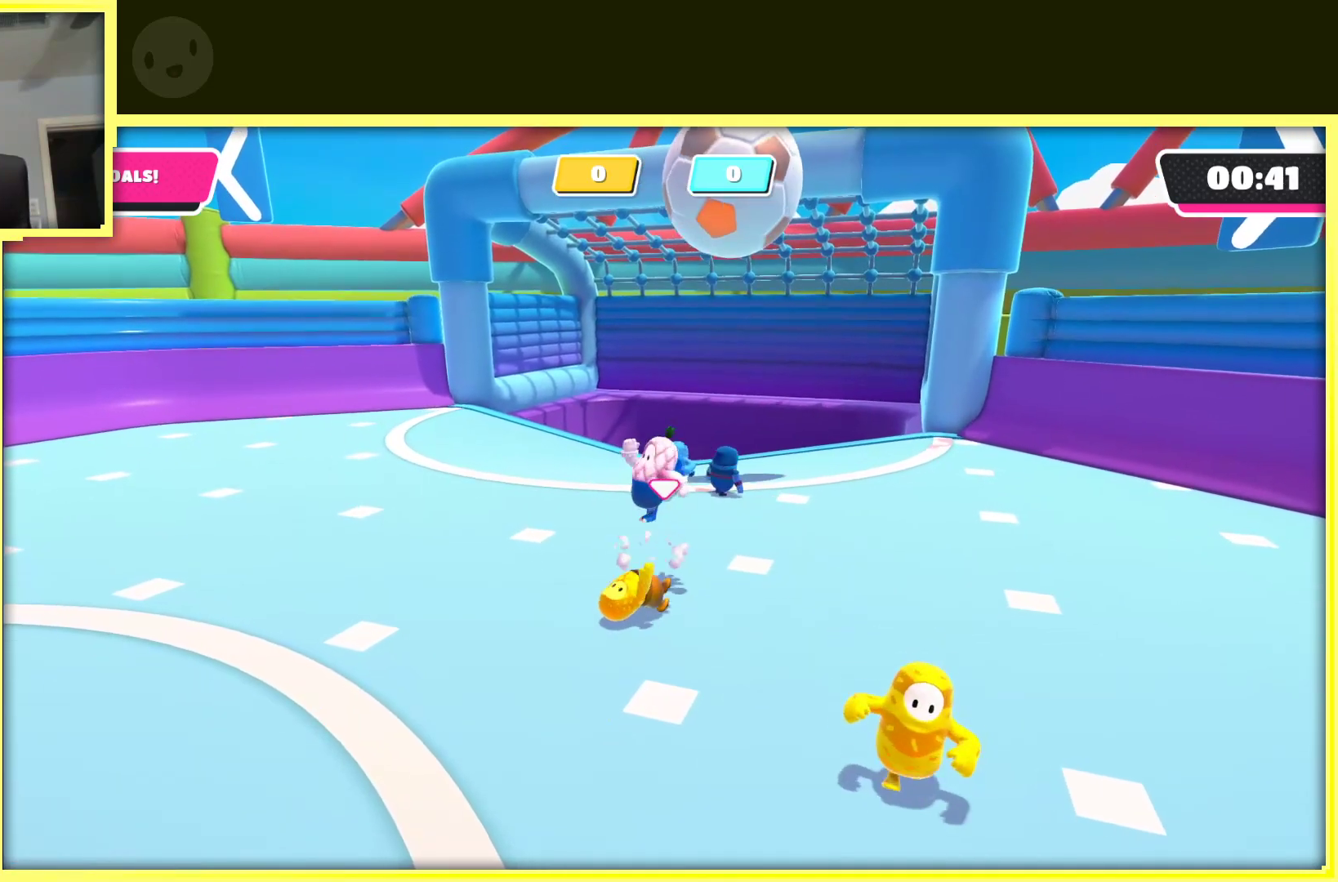
{"buttons": [], "left_stick": "left", "right_stick": "center", "events": [[67, "right_stick", "left"], [233, "right_stick", "center"], [350, "left_stick", "left"]]}
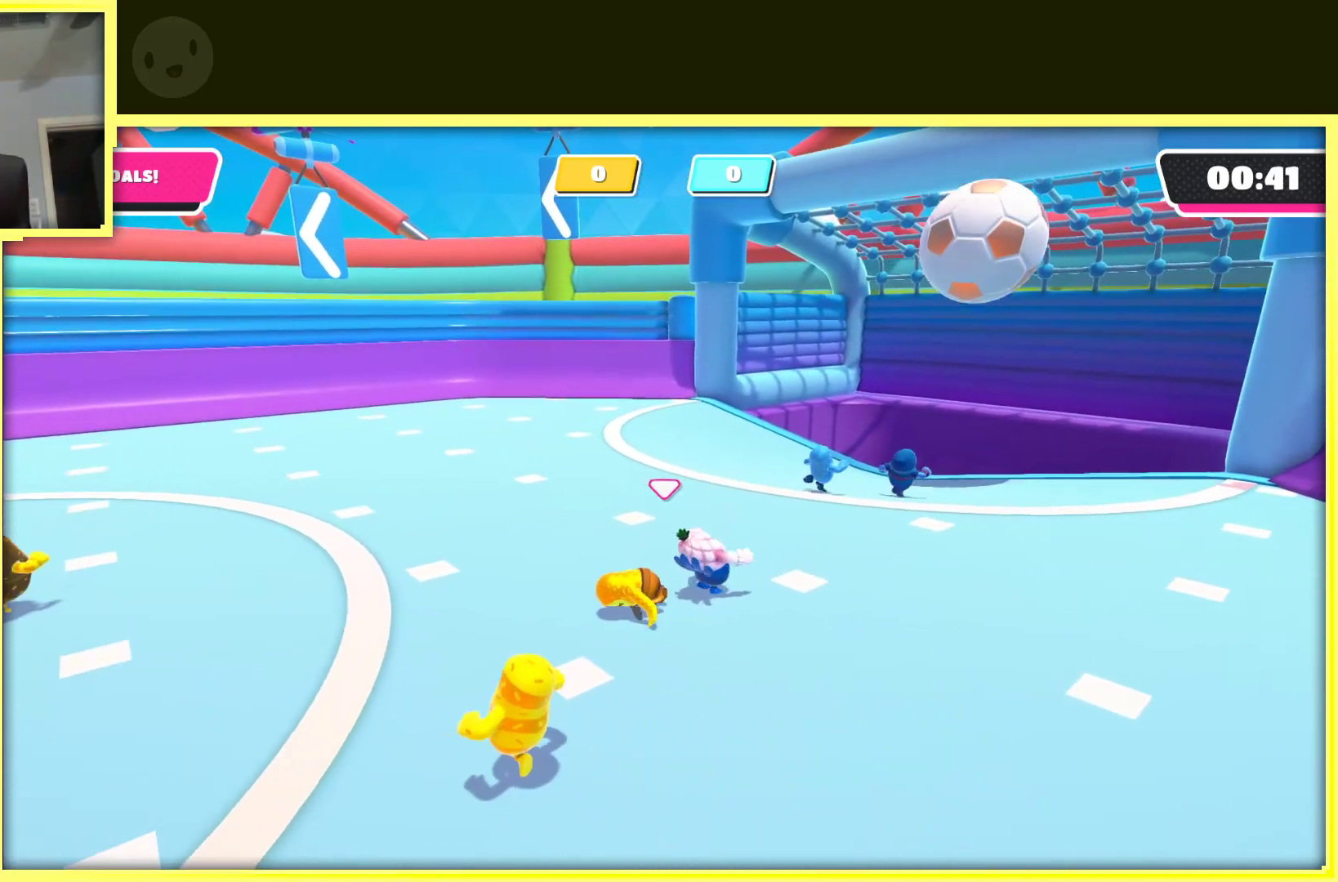
{"buttons": [], "left_stick": "left", "right_stick": "center", "events": []}
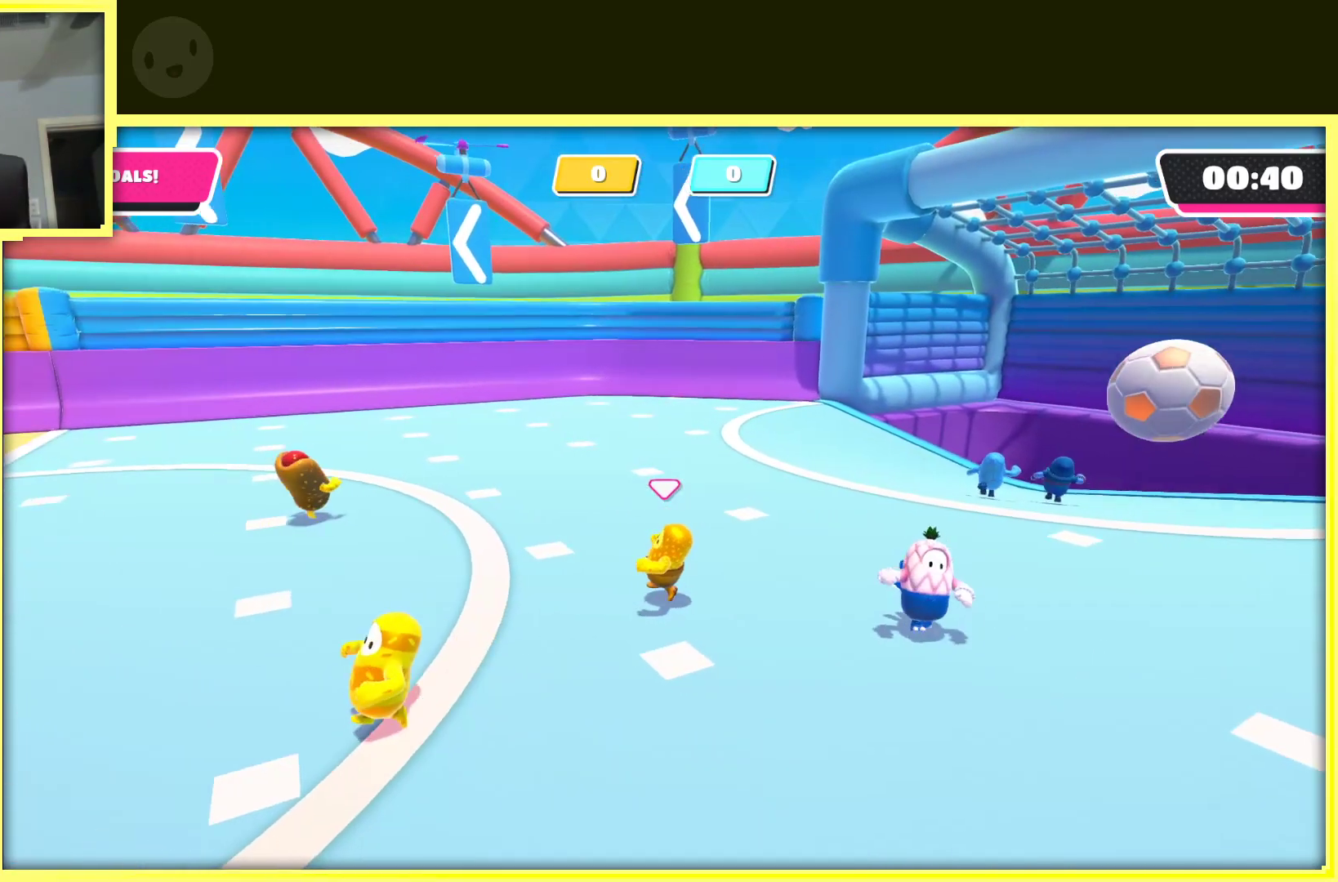
{"buttons": [], "left_stick": "up-left", "right_stick": "left", "events": [[183, "right_stick", "left"], [400, "left_stick", "up-left"]]}
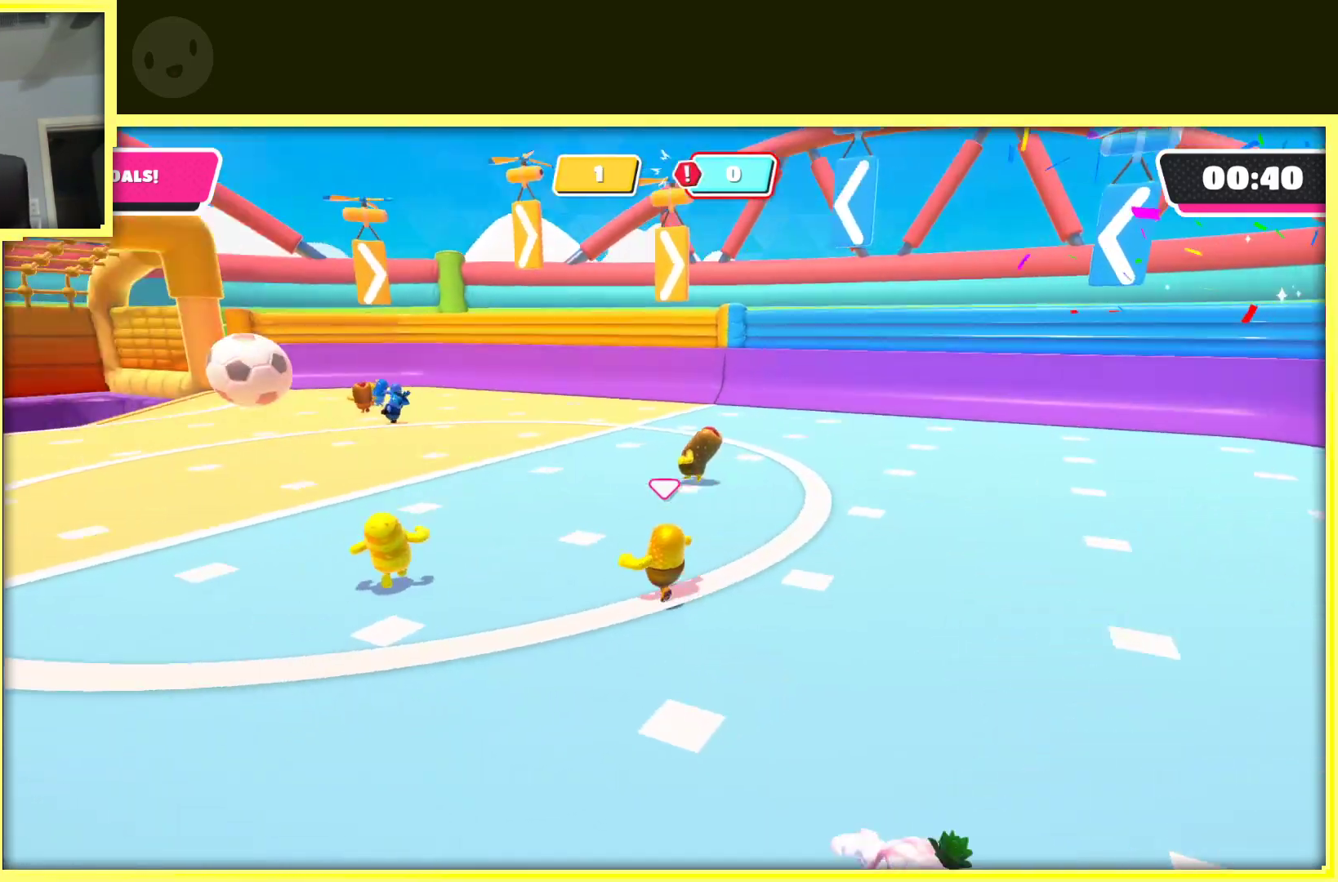
{"buttons": [], "left_stick": "up", "right_stick": "center", "events": [[167, "left_stick", "up"], [167, "right_stick", "center"]]}
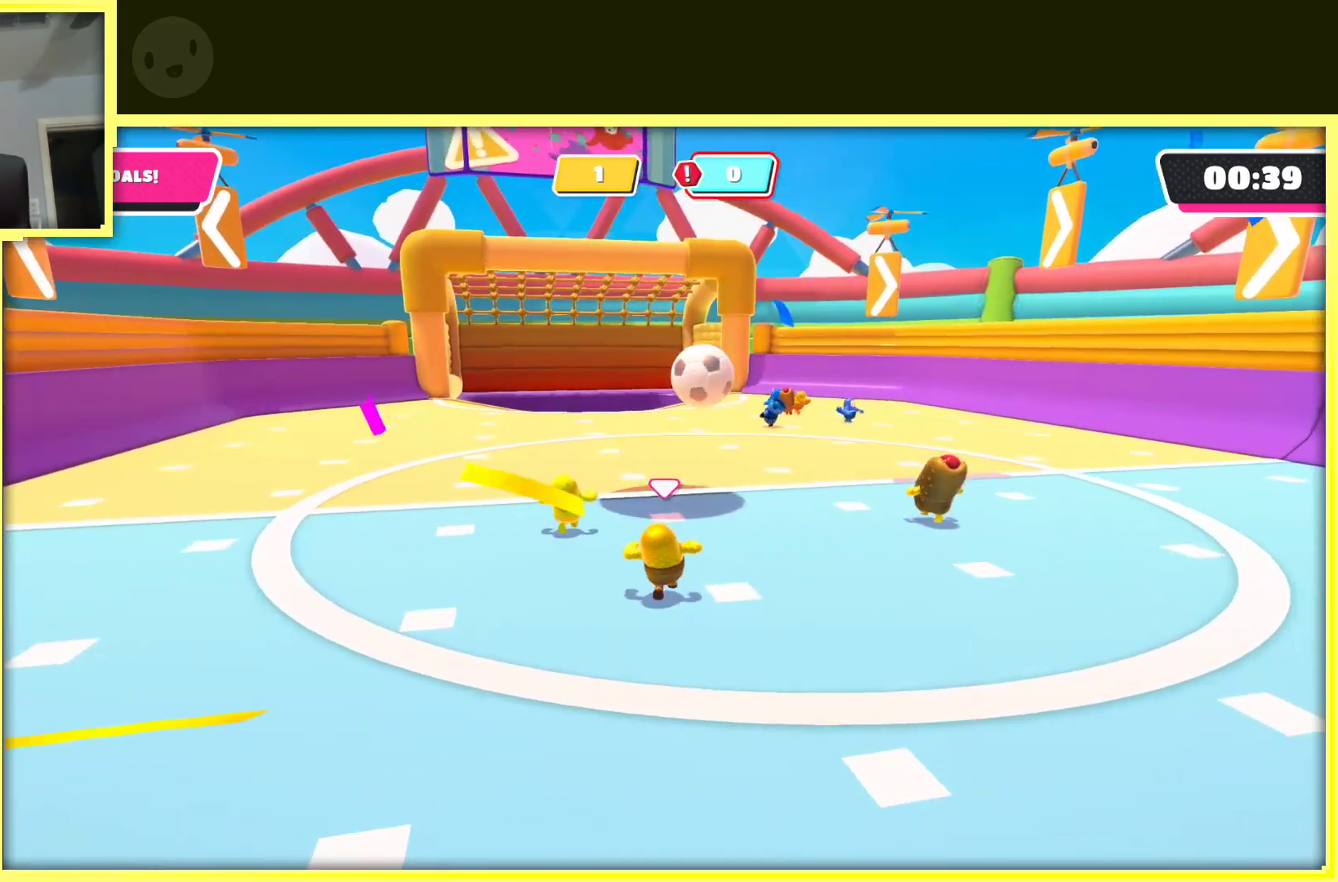
{"buttons": [], "left_stick": "up-left", "right_stick": "right", "events": [[83, "right_stick", "right"], [233, "left_stick", "up-left"]]}
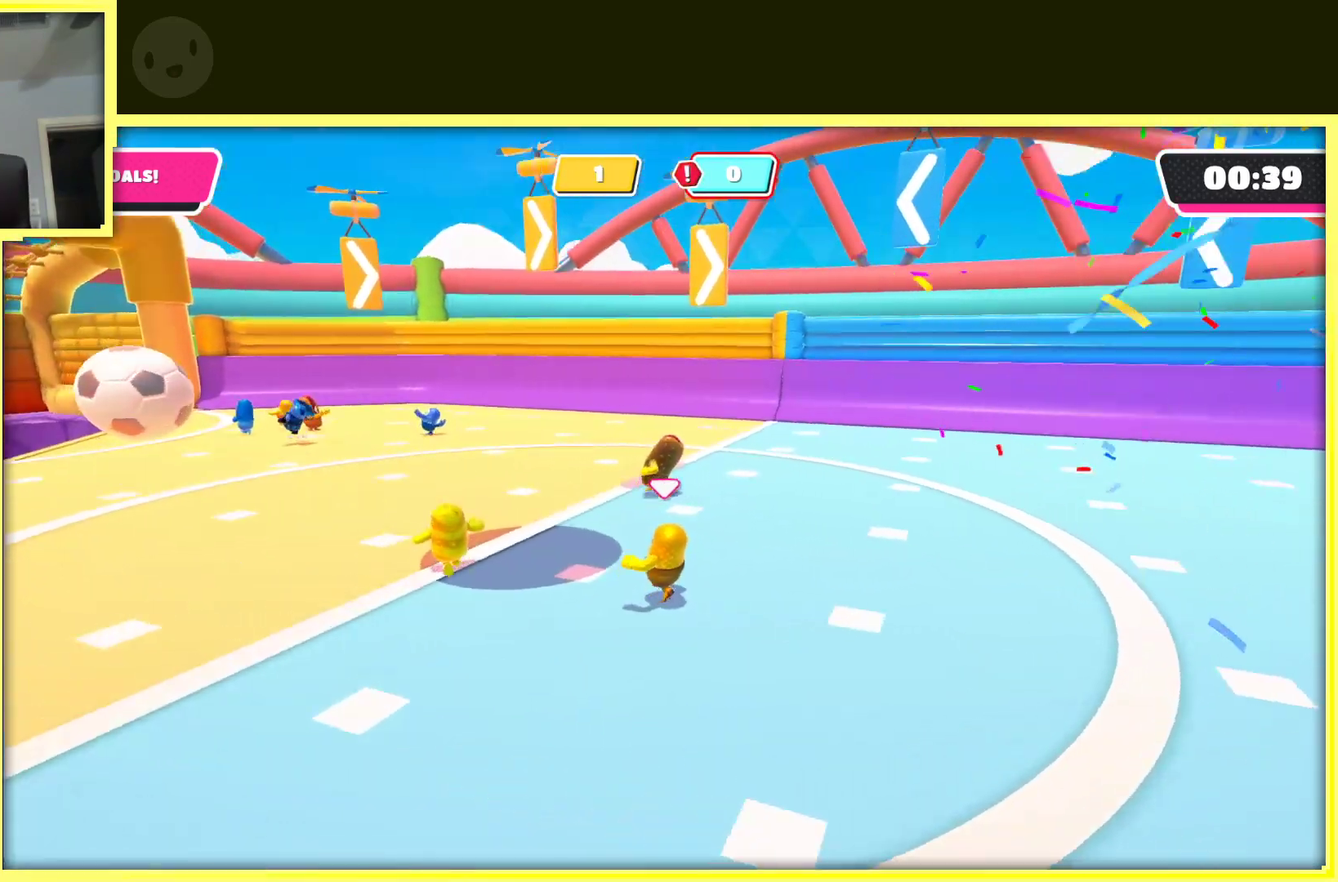
{"buttons": [], "left_stick": "down-left", "right_stick": "right", "events": [[33, "right_stick", "center"], [183, "right_stick", "right"], [233, "left_stick", "left"], [483, "left_stick", "down-left"]]}
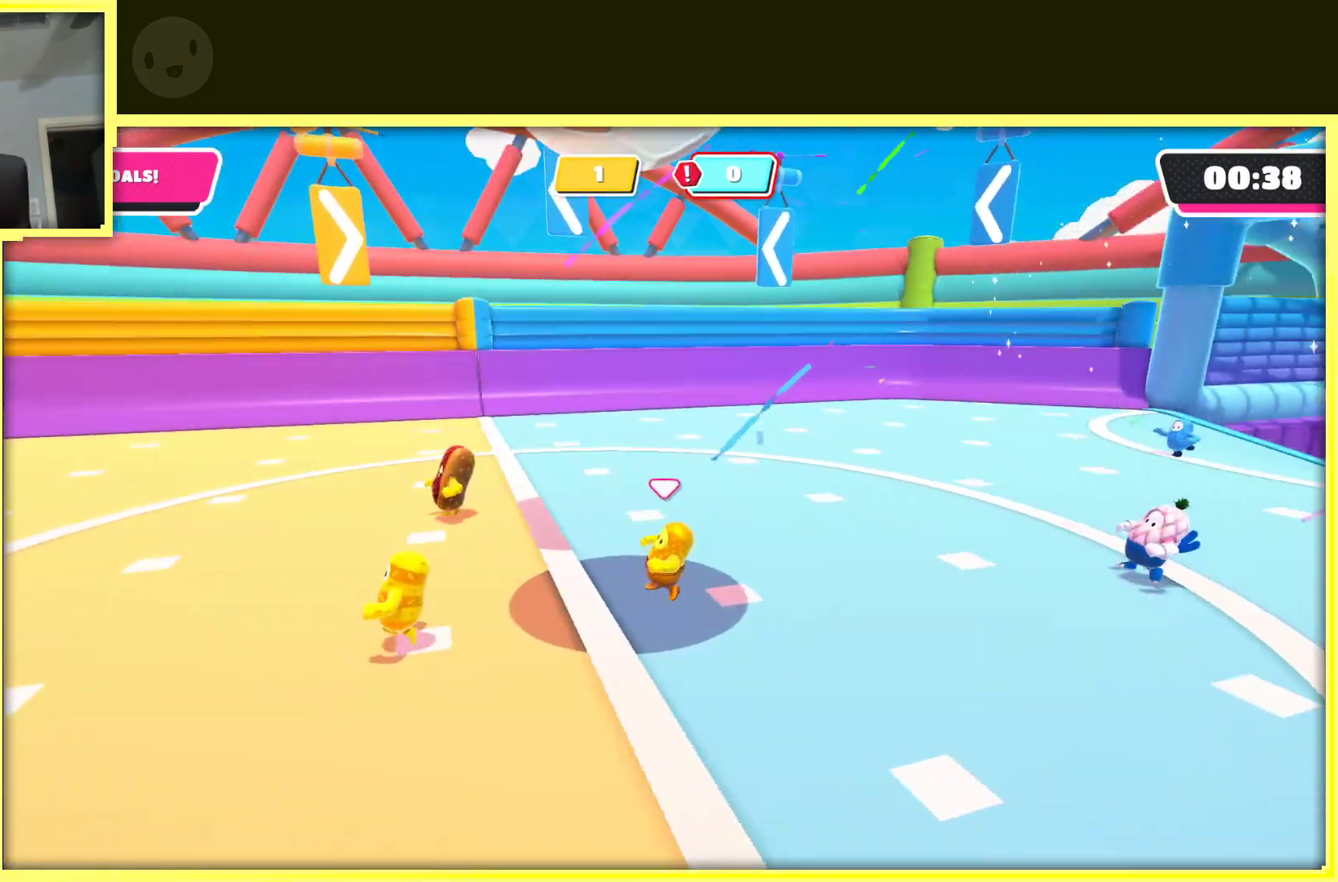
{"buttons": ["A"], "left_stick": "right", "right_stick": "center", "events": [[100, "right_stick", "center"], [233, "left_stick", "center"], [400, "left_stick", "right"], [450, "A", "down"]]}